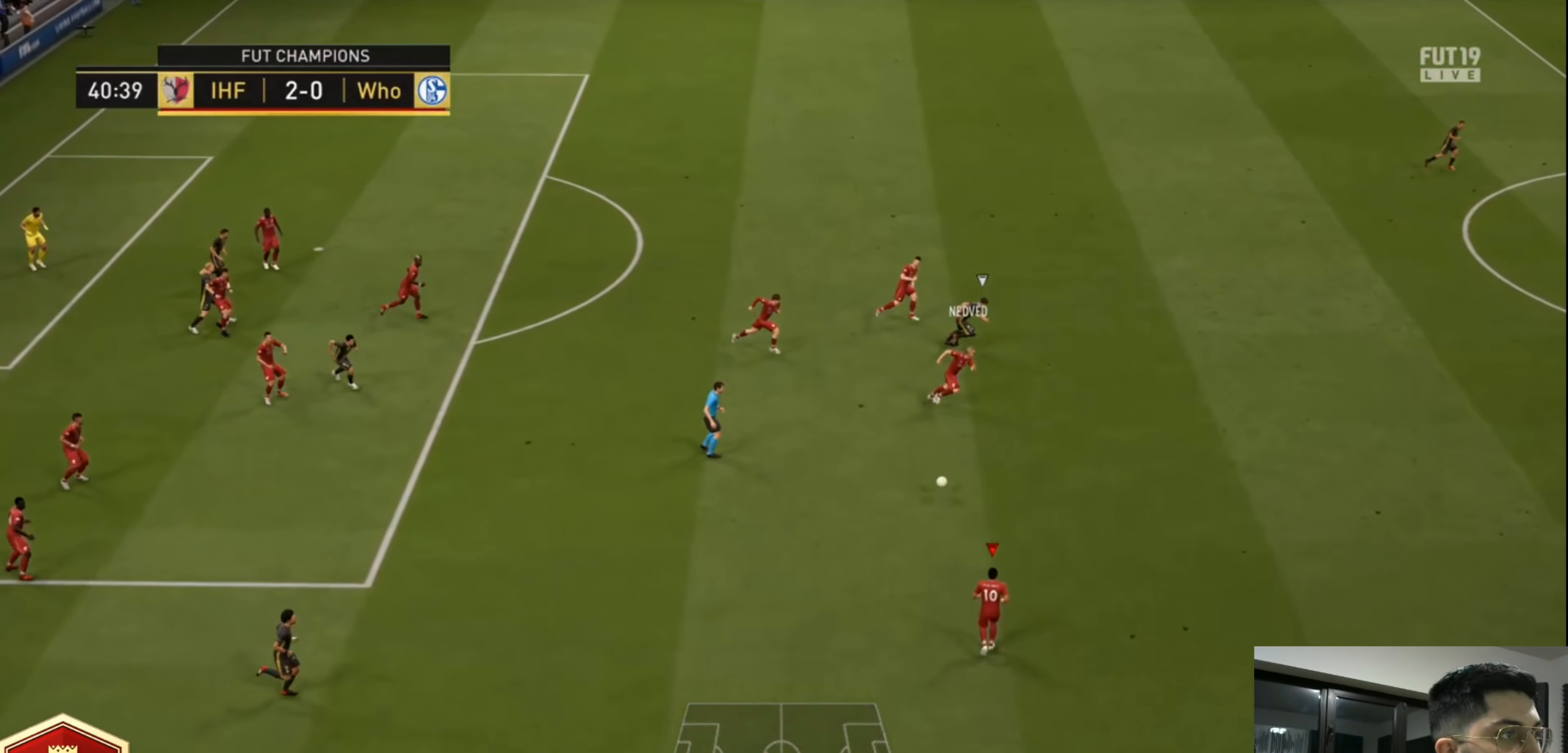
Gameplay with a controller (PlayStation layout); each line is a JSON object with the inputs held at the frame after it (dt_ms = milliseconds from this image to that frame). "events" lists button and stick changes between this image and that frame as [ms after this image, input, new state], when the widget could be followed in between. Not read: R3.
{"dt_ms": 480, "buttons": ["R2"], "left_stick": "right", "right_stick": "center", "events": [[120, "left_stick", "right"], [320, "R2", "down"]]}
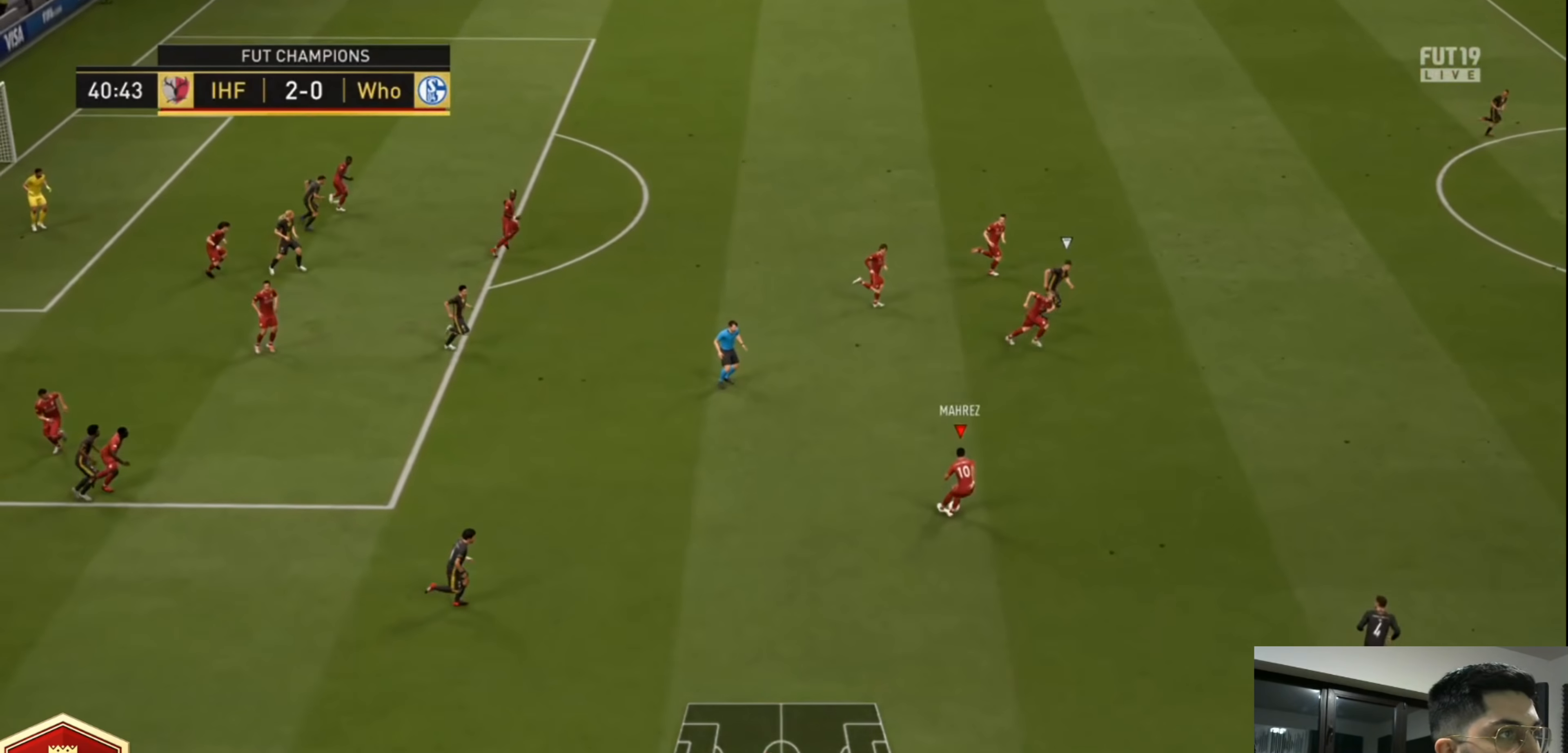
{"dt_ms": 520, "buttons": ["L1"], "left_stick": "right", "right_stick": "down", "events": [[360, "R2", "up"], [360, "right_stick", "down"], [400, "L1", "down"]]}
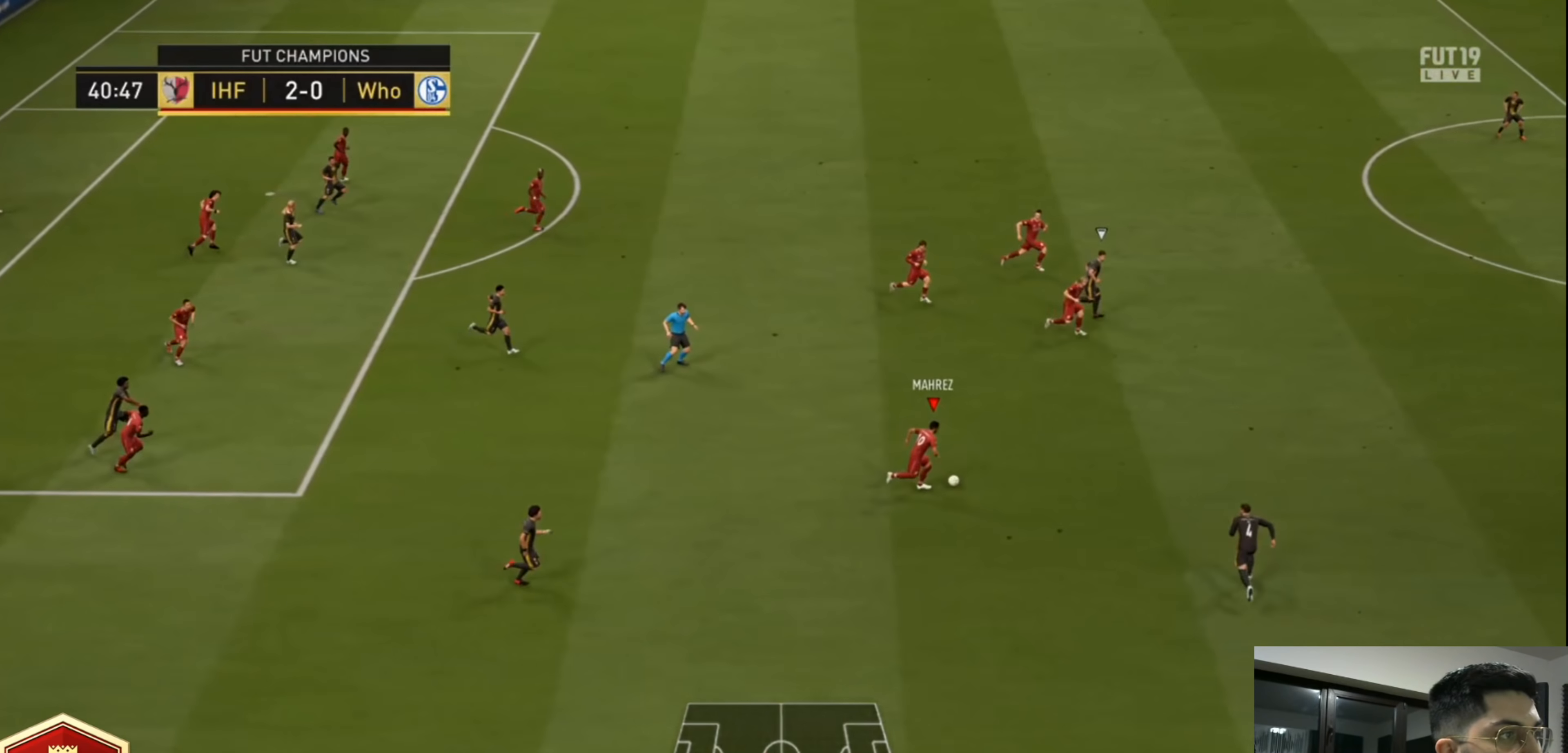
{"dt_ms": 480, "buttons": ["L1"], "left_stick": "up-right", "right_stick": "down", "events": [[240, "left_stick", "up-right"]]}
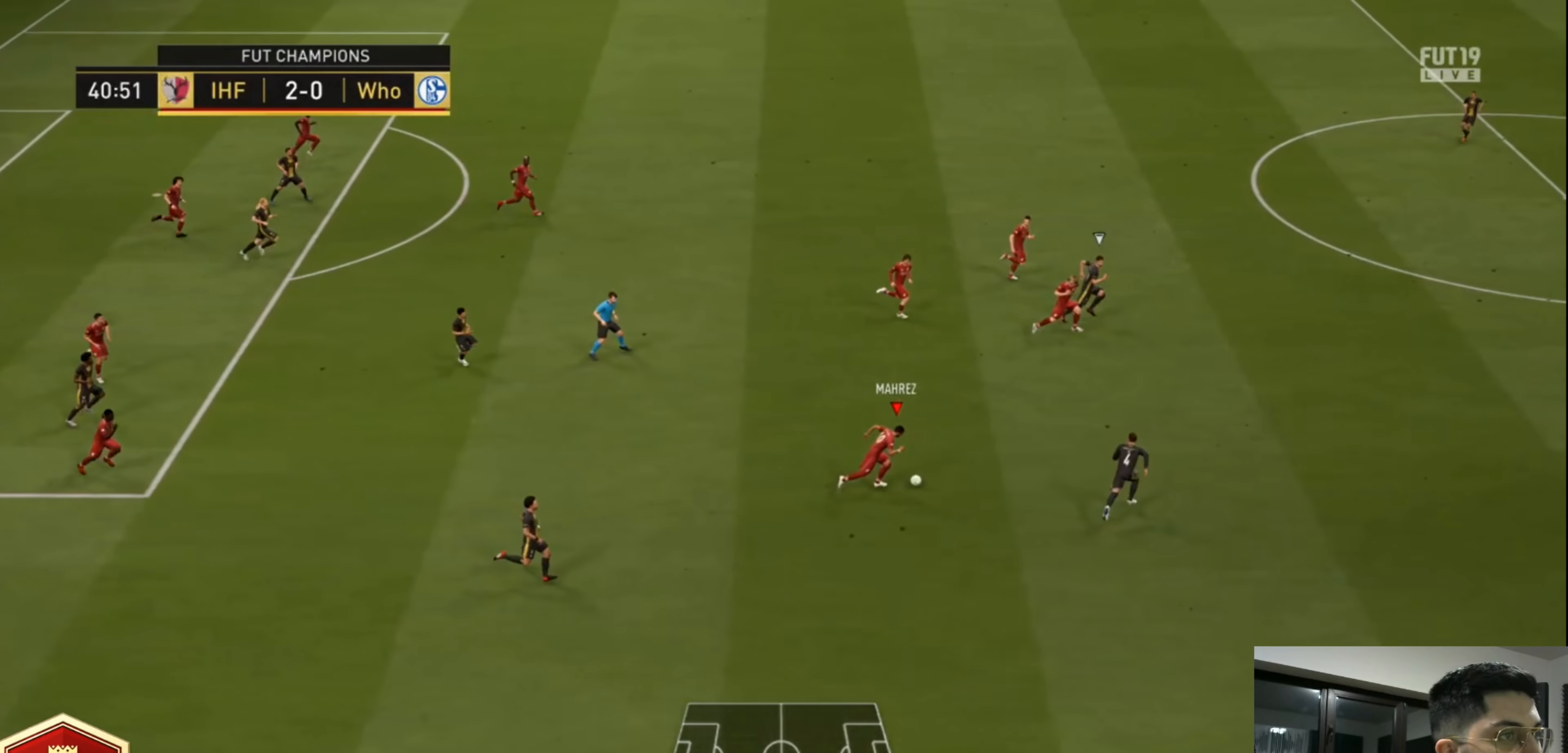
{"dt_ms": 520, "buttons": [], "left_stick": "up-right", "right_stick": "center", "events": [[160, "L1", "up"], [200, "right_stick", "center"]]}
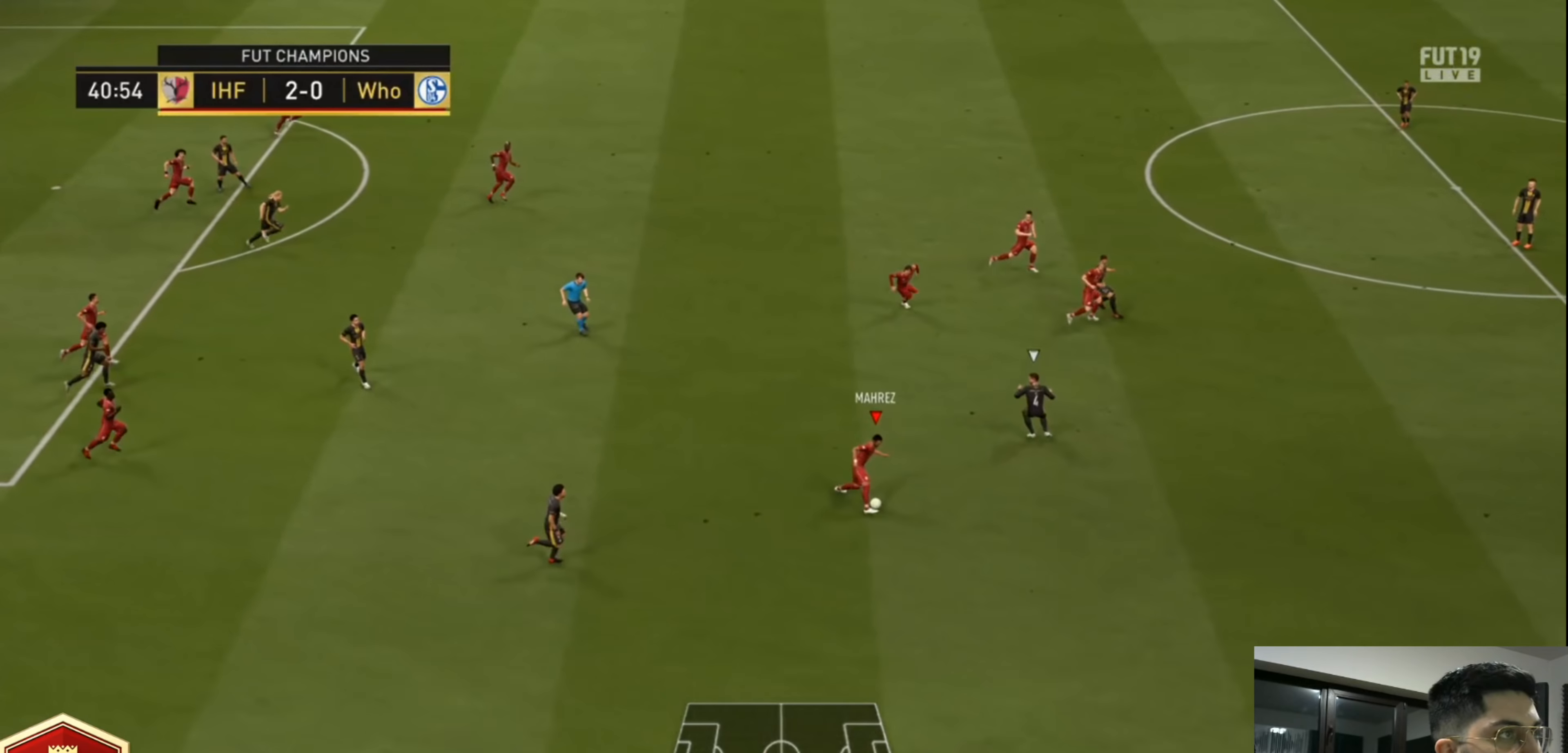
{"dt_ms": 480, "buttons": ["R2", "L3"], "left_stick": "up", "right_stick": "center", "events": [[40, "left_stick", "up"], [80, "TRIANGLE", "down"], [120, "L3", "down"], [280, "TRIANGLE", "up"], [440, "R2", "down"]]}
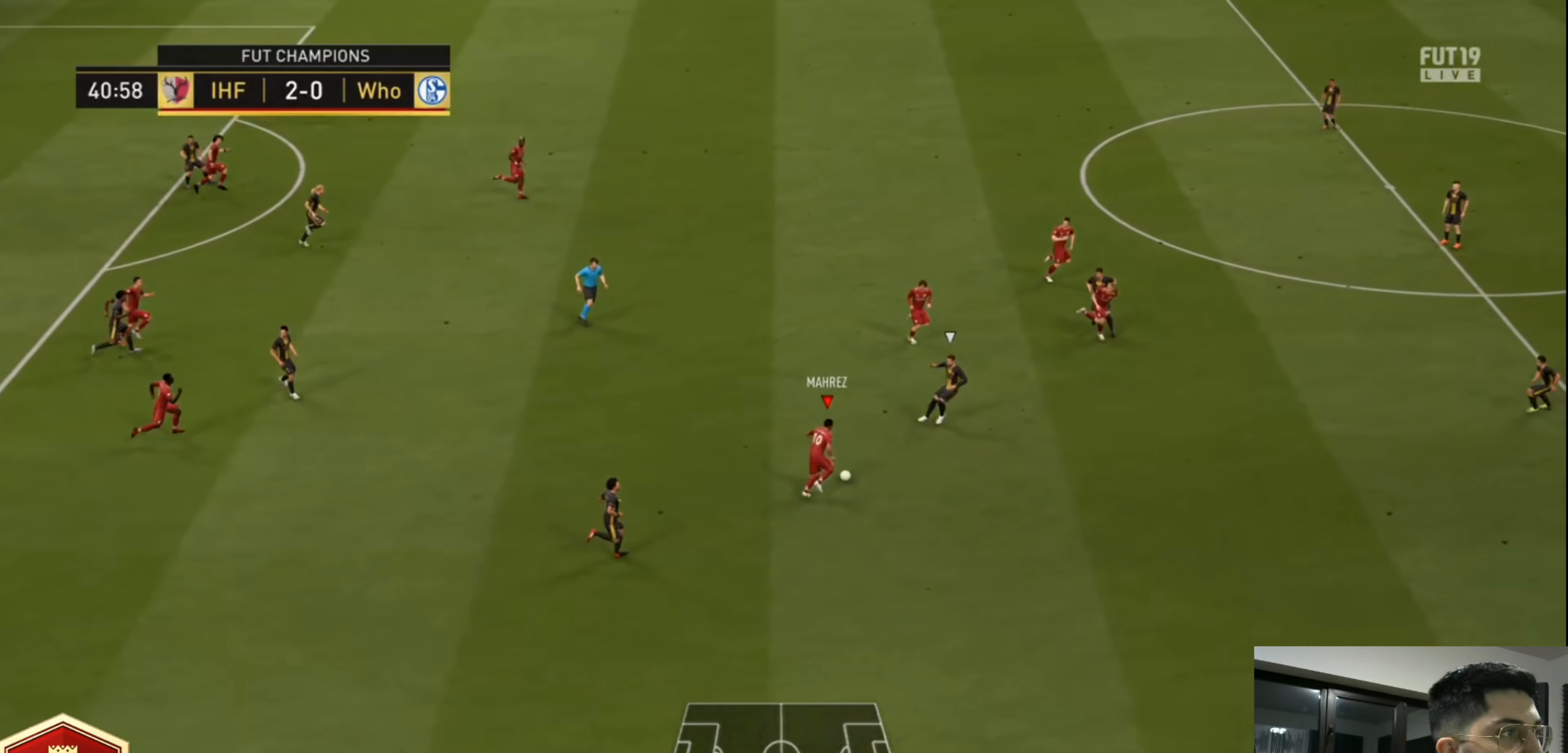
{"dt_ms": 520, "buttons": ["R2"], "left_stick": "up-right", "right_stick": "center", "events": [[200, "L3", "up"], [240, "left_stick", "up-right"]]}
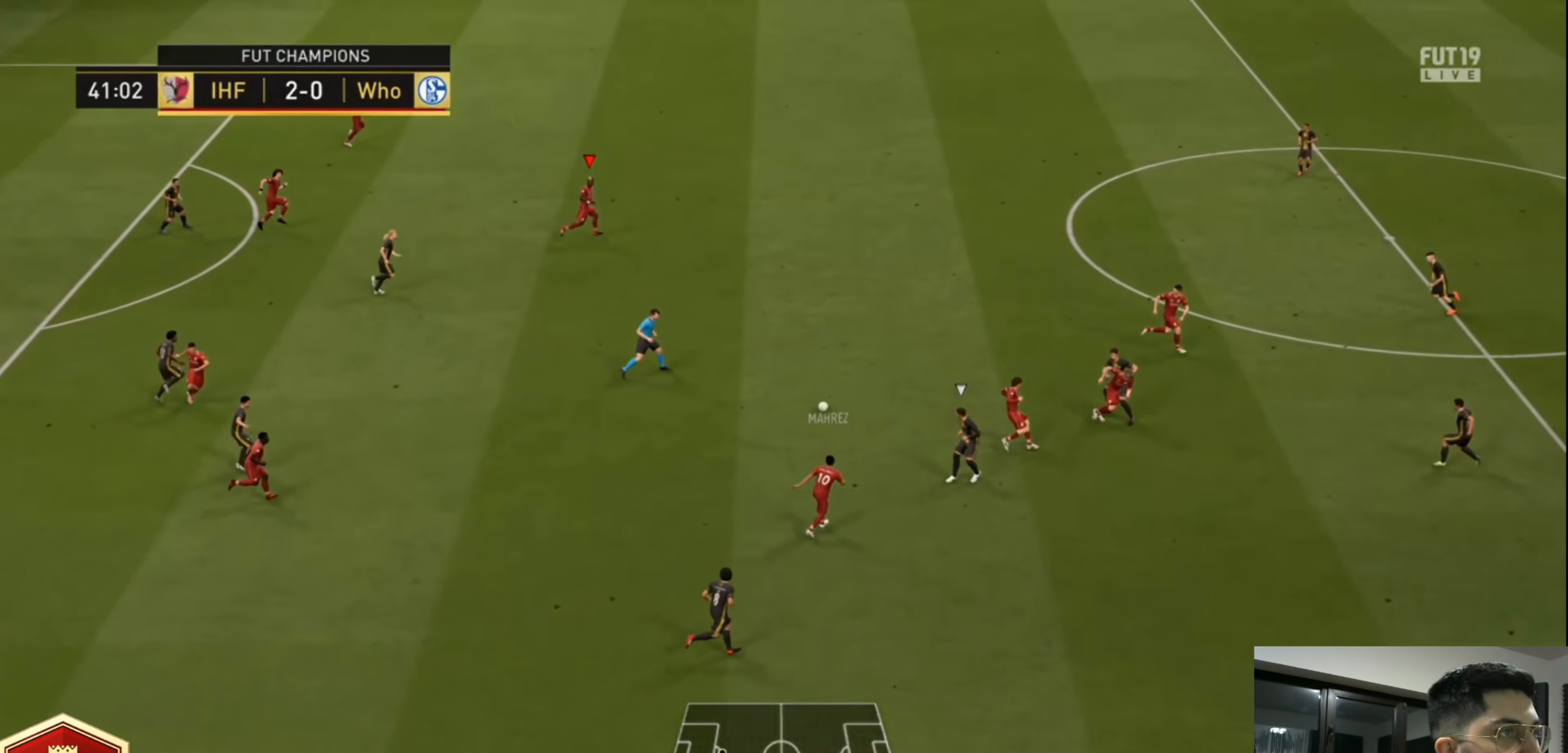
{"dt_ms": 480, "buttons": ["R2"], "left_stick": "up-right", "right_stick": "center", "events": []}
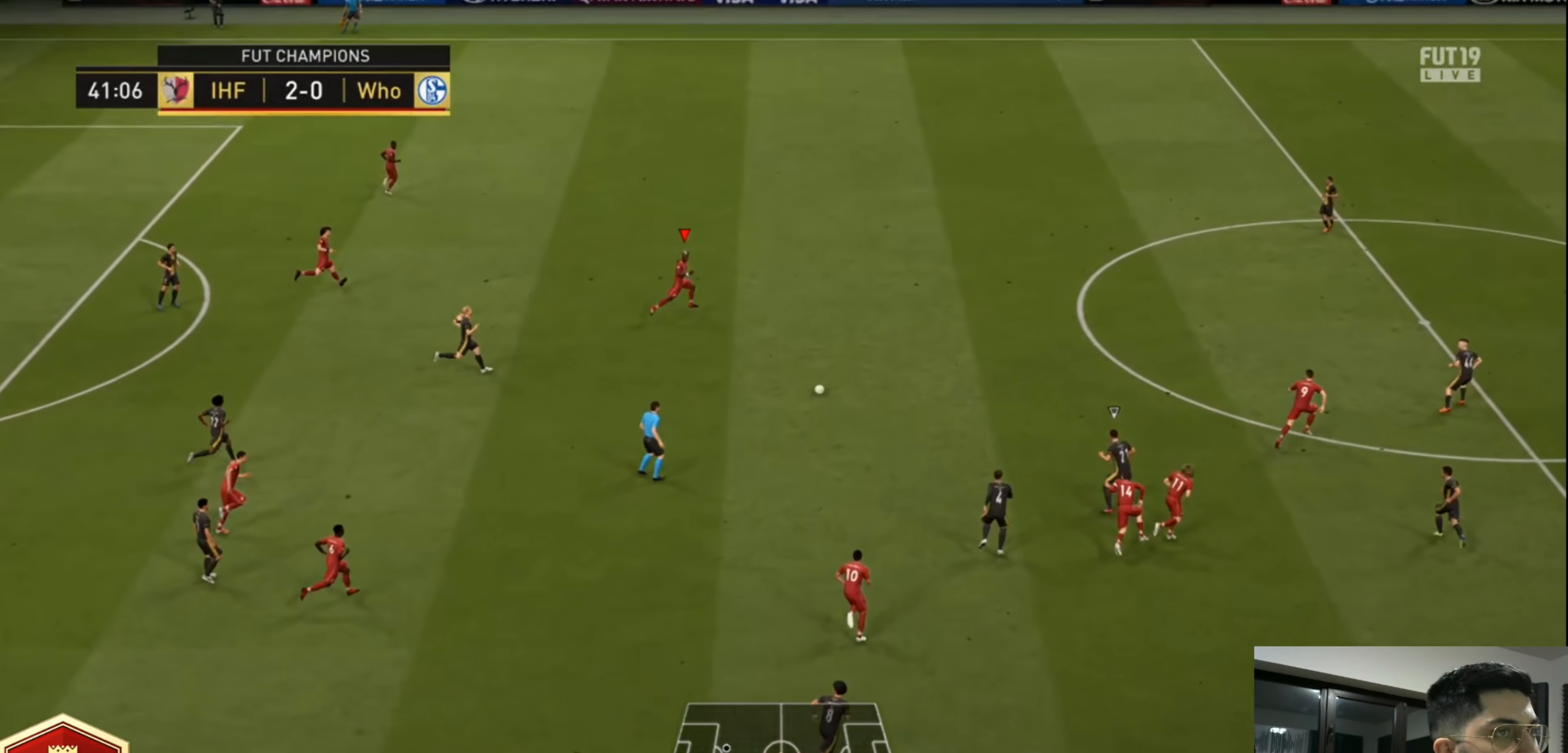
{"dt_ms": 520, "buttons": [], "left_stick": "up-right", "right_stick": "center", "events": [[240, "R2", "up"], [360, "L1", "down"], [480, "L1", "up"]]}
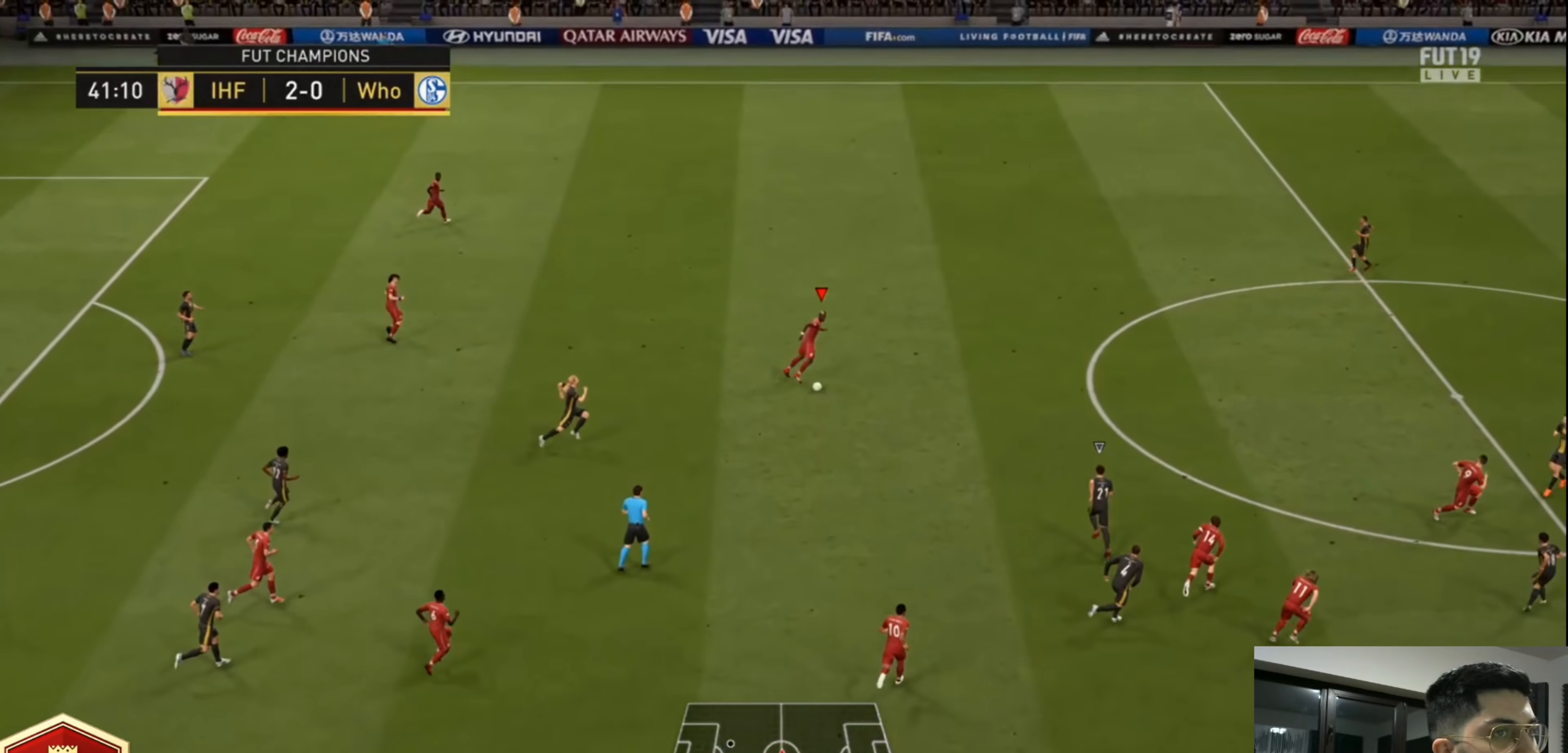
{"dt_ms": 480, "buttons": ["L3"], "left_stick": "down-right", "right_stick": "center", "events": [[120, "L1", "down"], [240, "L1", "up"], [320, "left_stick", "down-right"], [480, "L3", "down"]]}
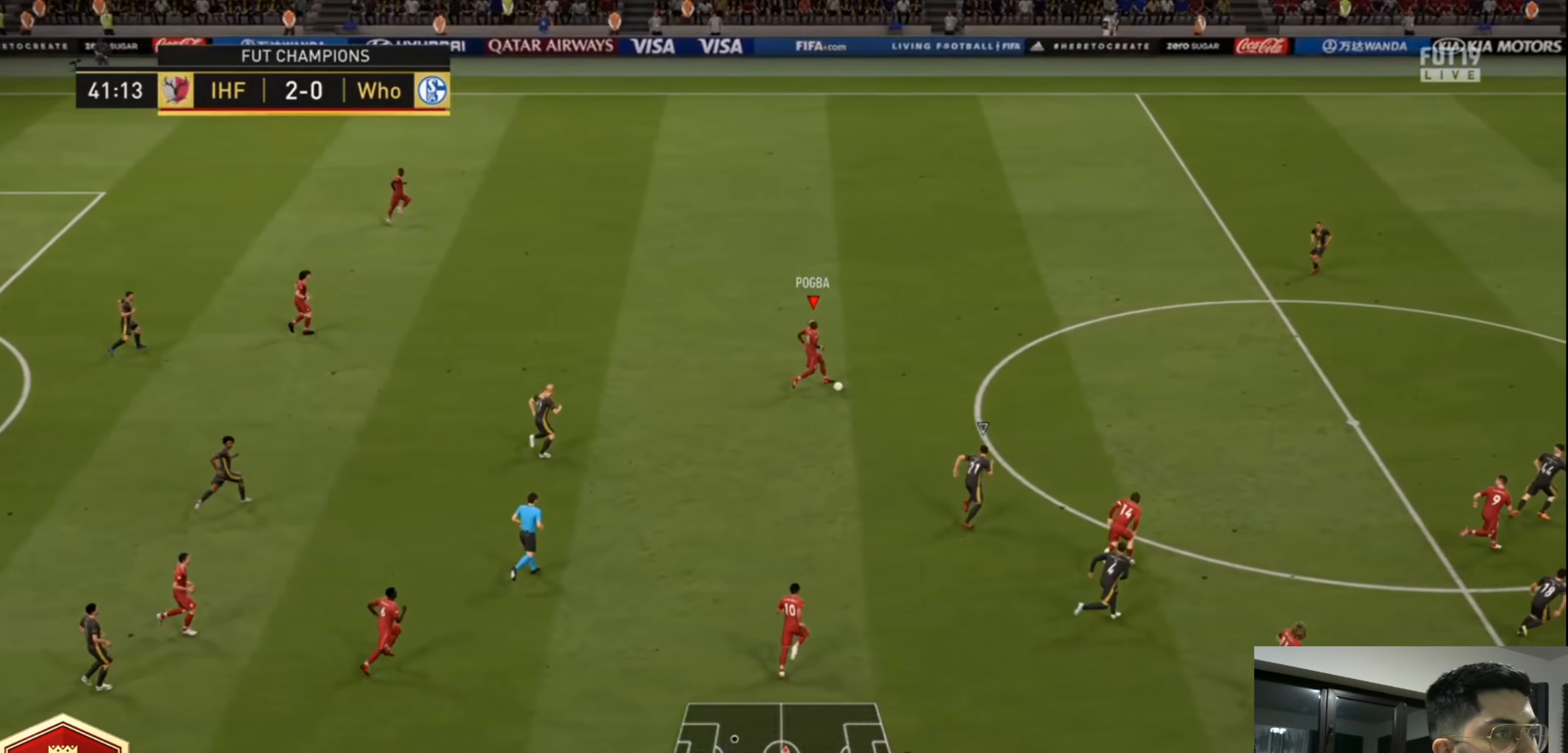
{"dt_ms": 520, "buttons": ["R2"], "left_stick": "down-right", "right_stick": "center", "events": [[40, "left_stick", "down"], [200, "CROSS", "down"], [200, "L1", "down"], [320, "CROSS", "up"], [320, "L1", "up"], [440, "L3", "up"], [480, "R2", "down"], [480, "left_stick", "down-right"]]}
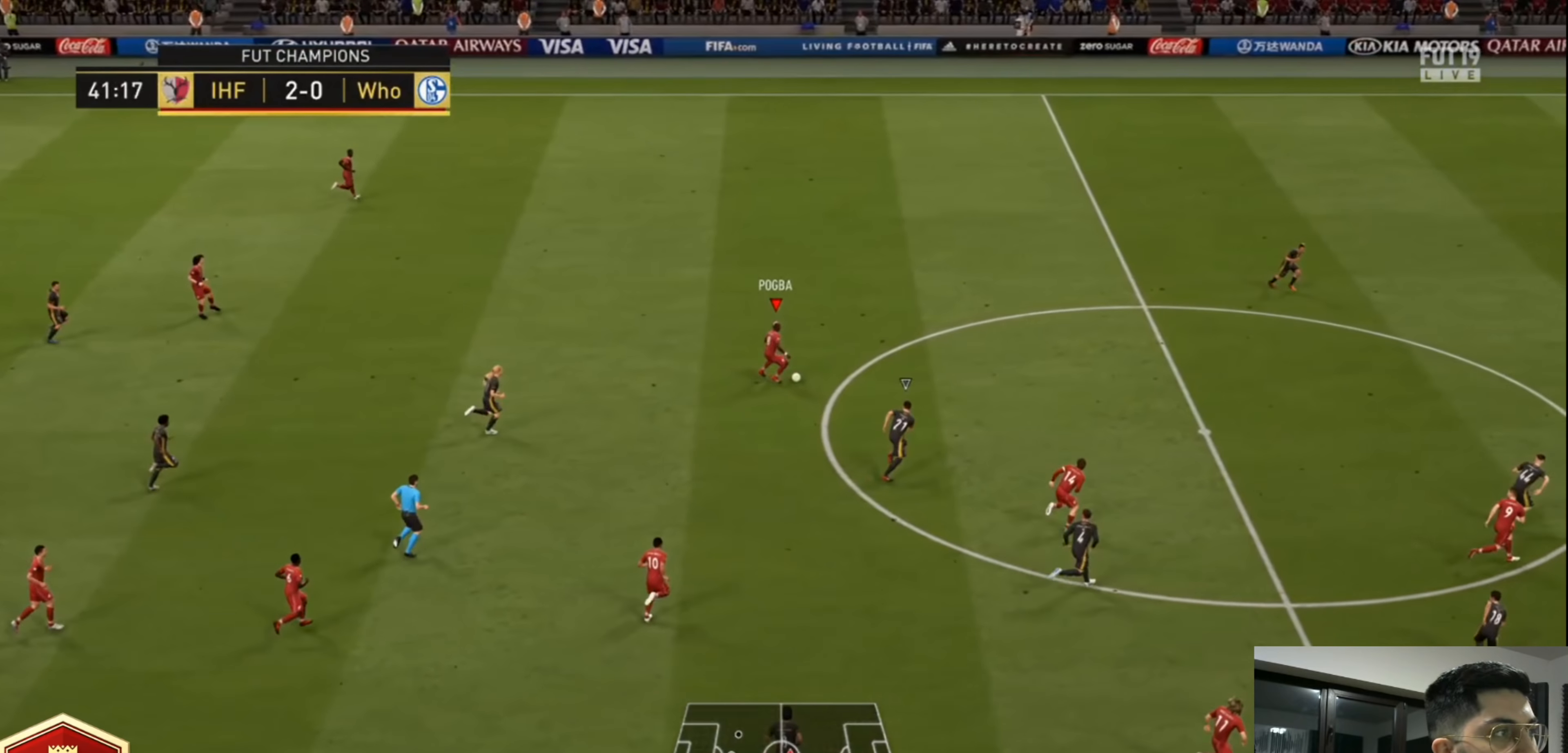
{"dt_ms": 480, "buttons": ["R2"], "left_stick": "right", "right_stick": "center", "events": [[40, "left_stick", "center"], [240, "left_stick", "up-right"], [480, "left_stick", "right"]]}
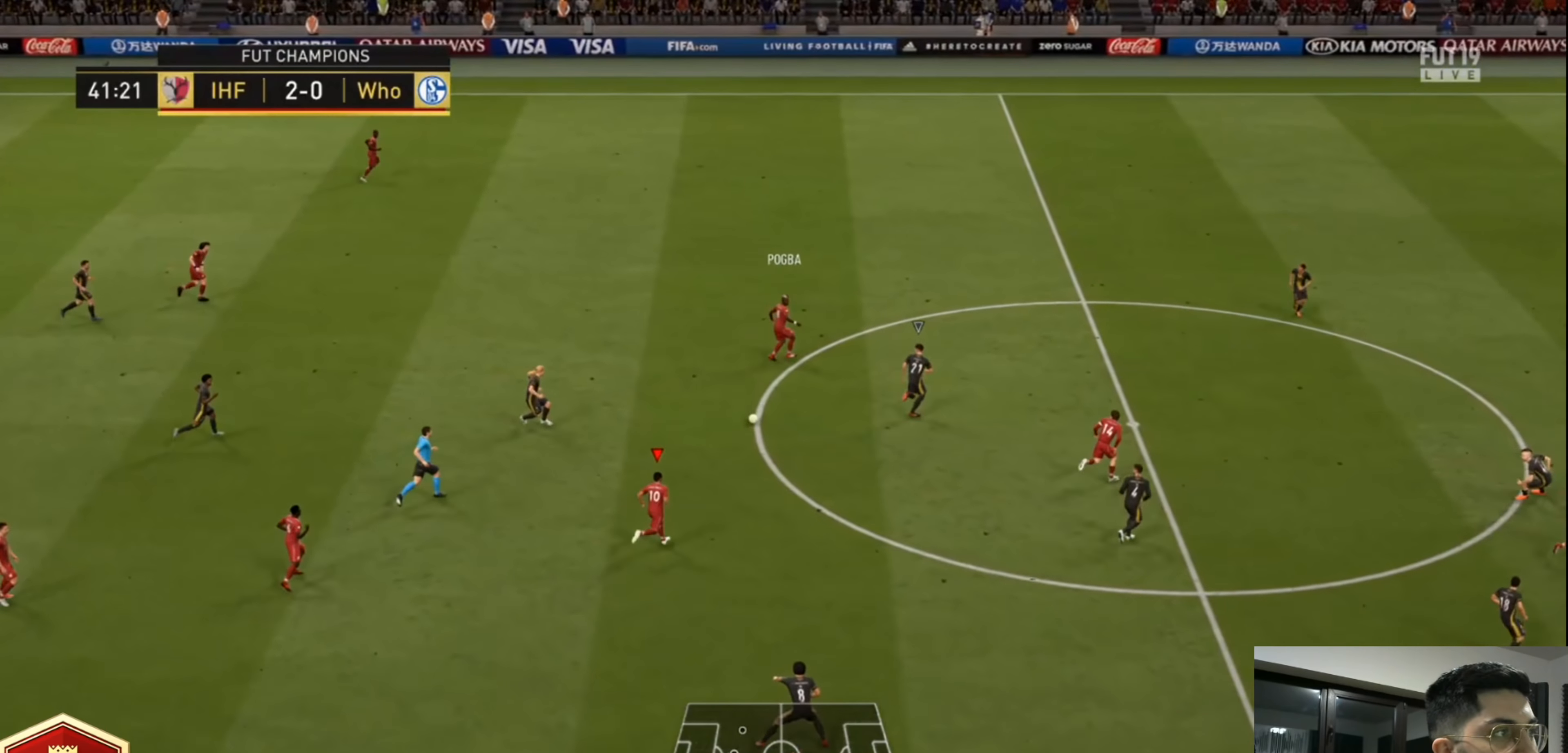
{"dt_ms": 520, "buttons": ["L1"], "left_stick": "right", "right_stick": "down-right", "events": [[120, "R2", "up"], [480, "right_stick", "down-right"], [520, "L1", "down"]]}
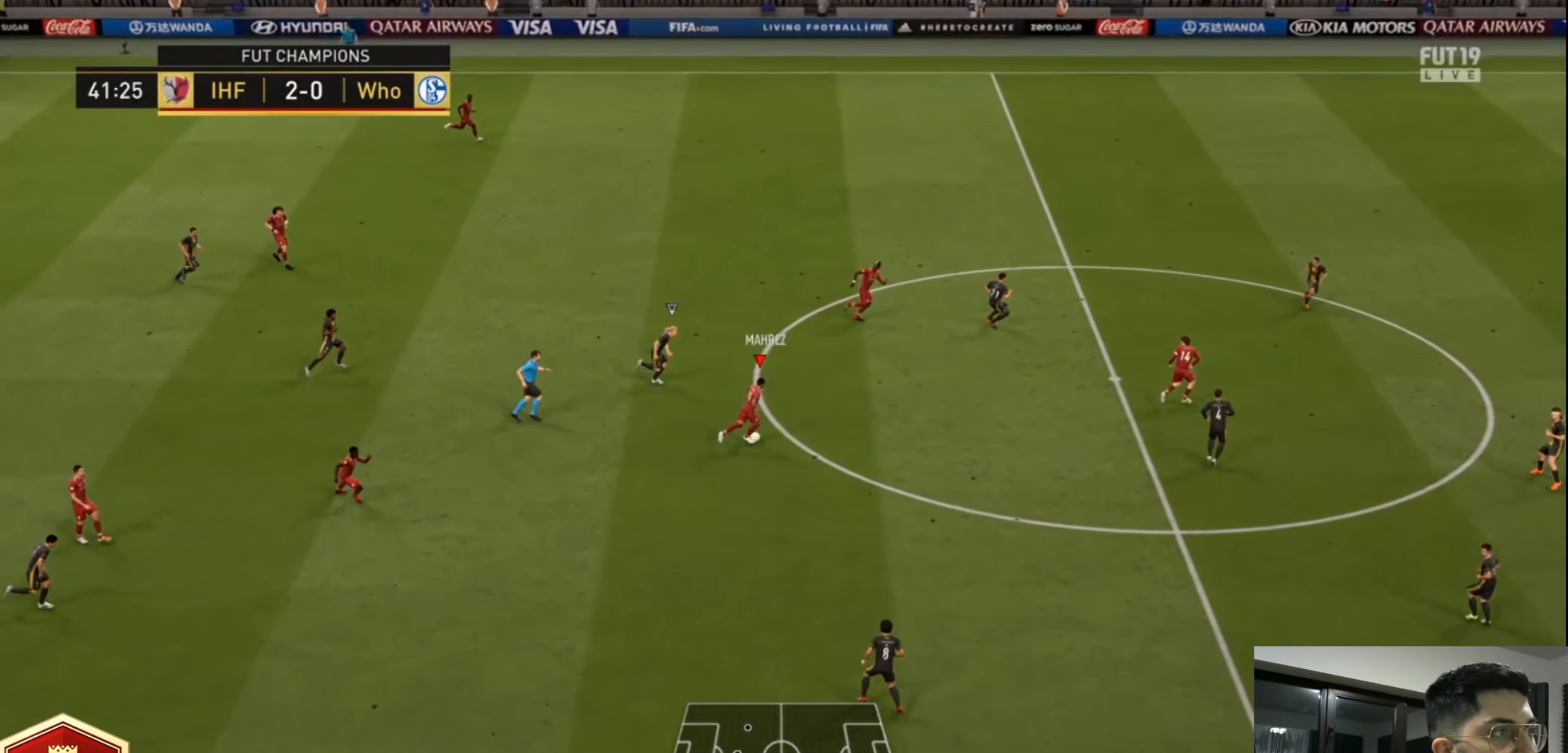
{"dt_ms": 1000, "buttons": ["R2", "L3"], "left_stick": "down-right", "right_stick": "center", "events": [[40, "right_stick", "down"], [440, "R2", "down"], [520, "L3", "down"], [520, "left_stick", "down-right"], [520, "right_stick", "center"], [560, "L1", "up"]]}
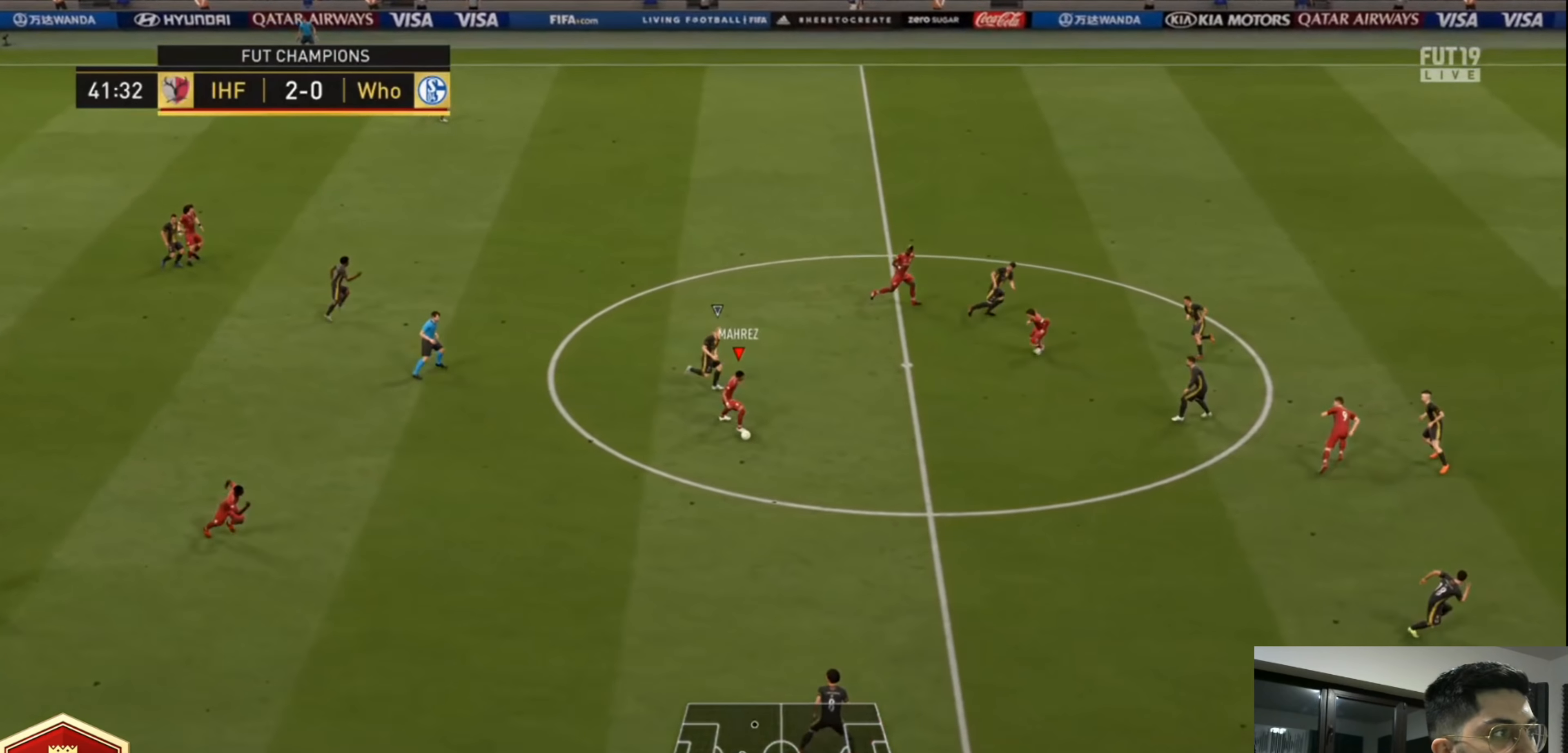
{"dt_ms": 480, "buttons": ["R2", "L3"], "left_stick": "down-right", "right_stick": "center", "events": []}
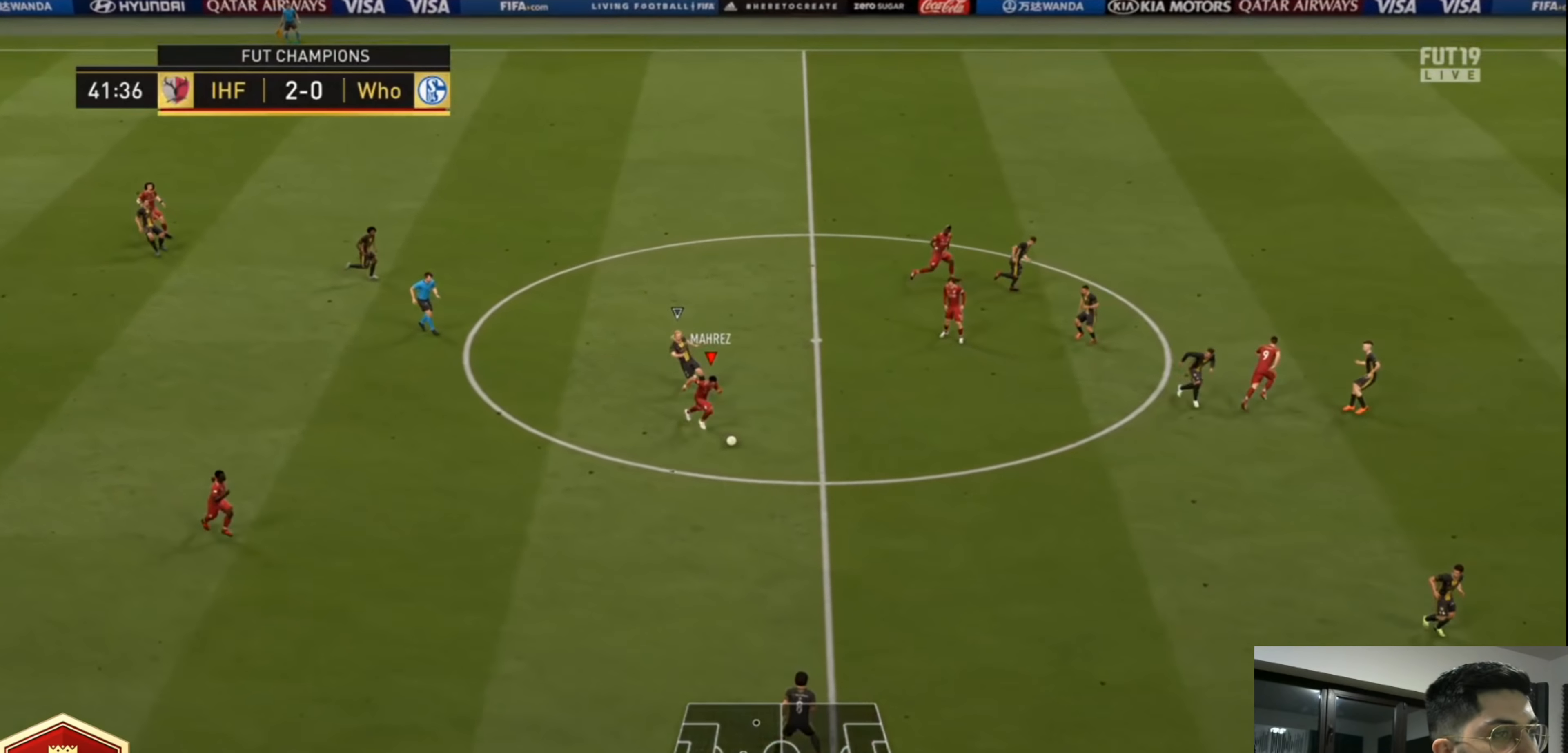
{"dt_ms": 520, "buttons": ["R2"], "left_stick": "right", "right_stick": "center", "events": [[160, "left_stick", "right"], [240, "L3", "up"]]}
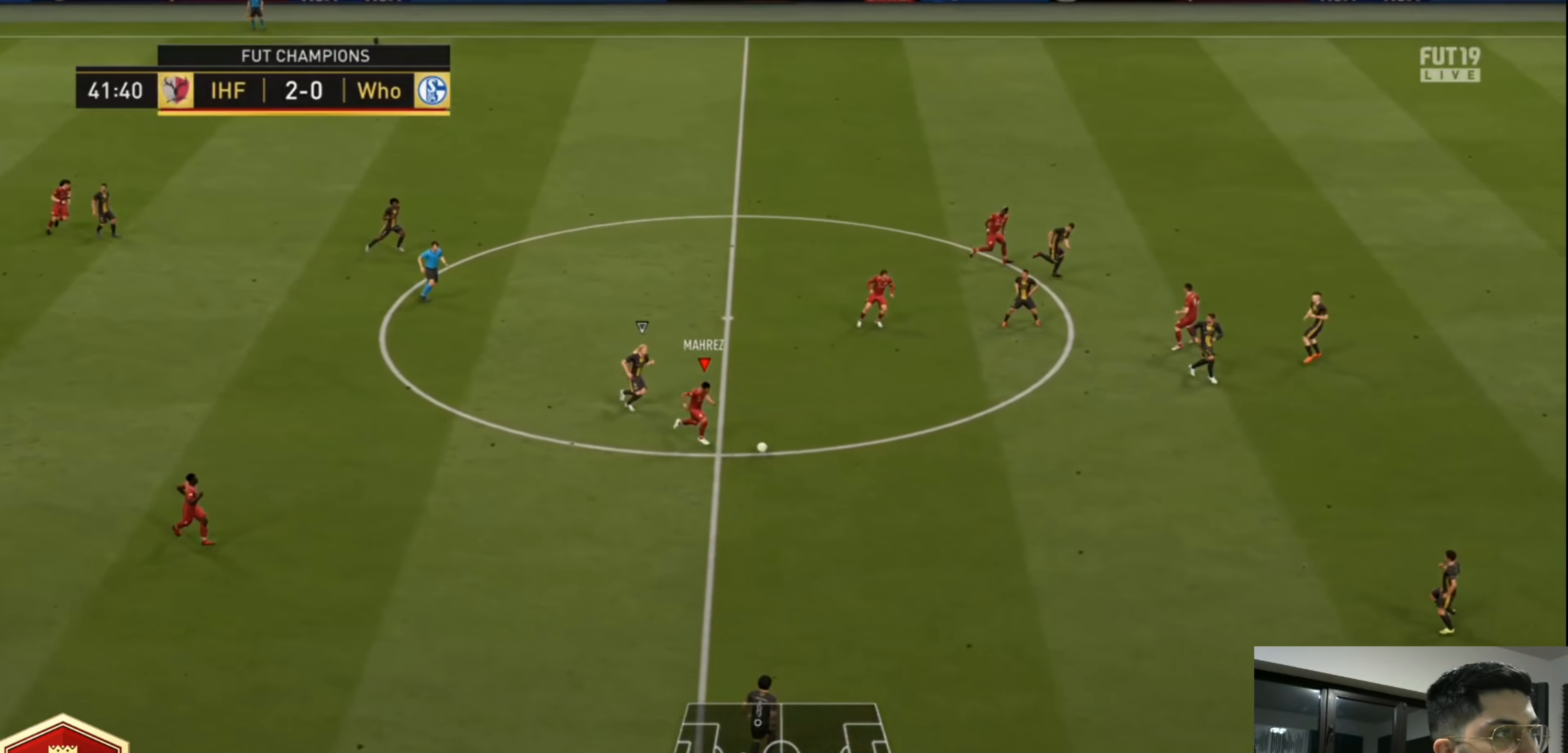
{"dt_ms": 480, "buttons": ["R2"], "left_stick": "right", "right_stick": "center", "events": []}
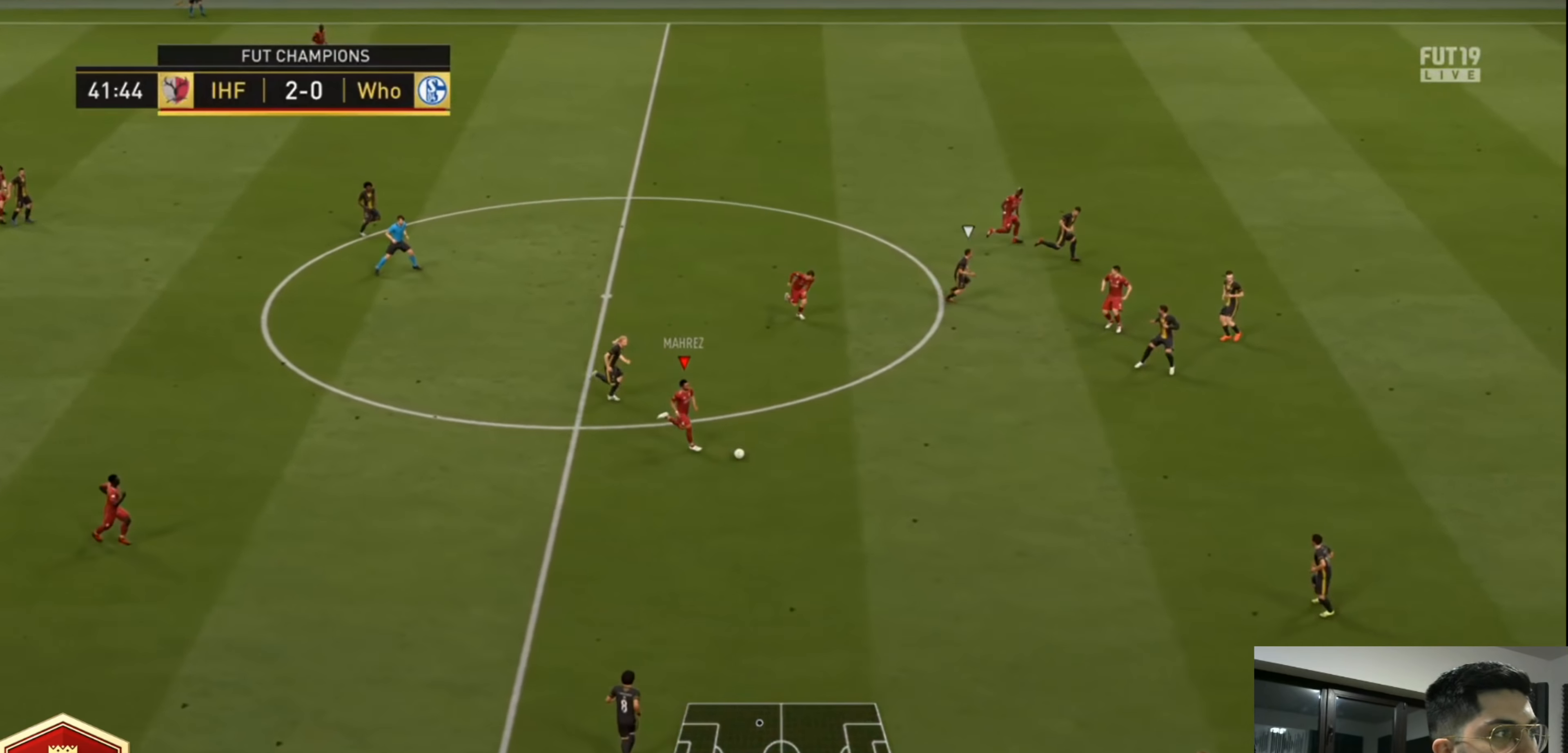
{"dt_ms": 520, "buttons": ["R2"], "left_stick": "right", "right_stick": "center", "events": []}
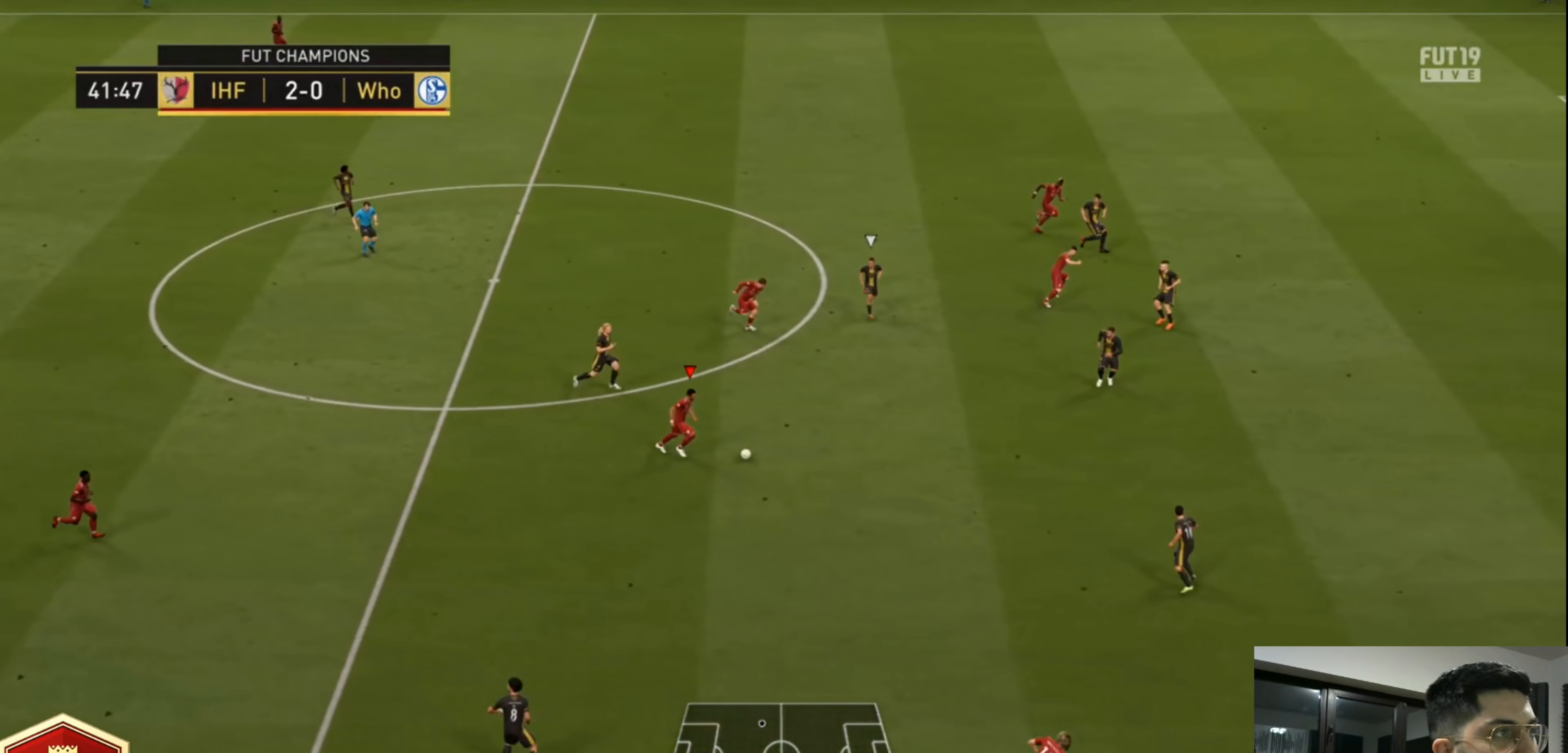
{"dt_ms": 480, "buttons": [], "left_stick": "right", "right_stick": "center", "events": [[440, "R2", "up"]]}
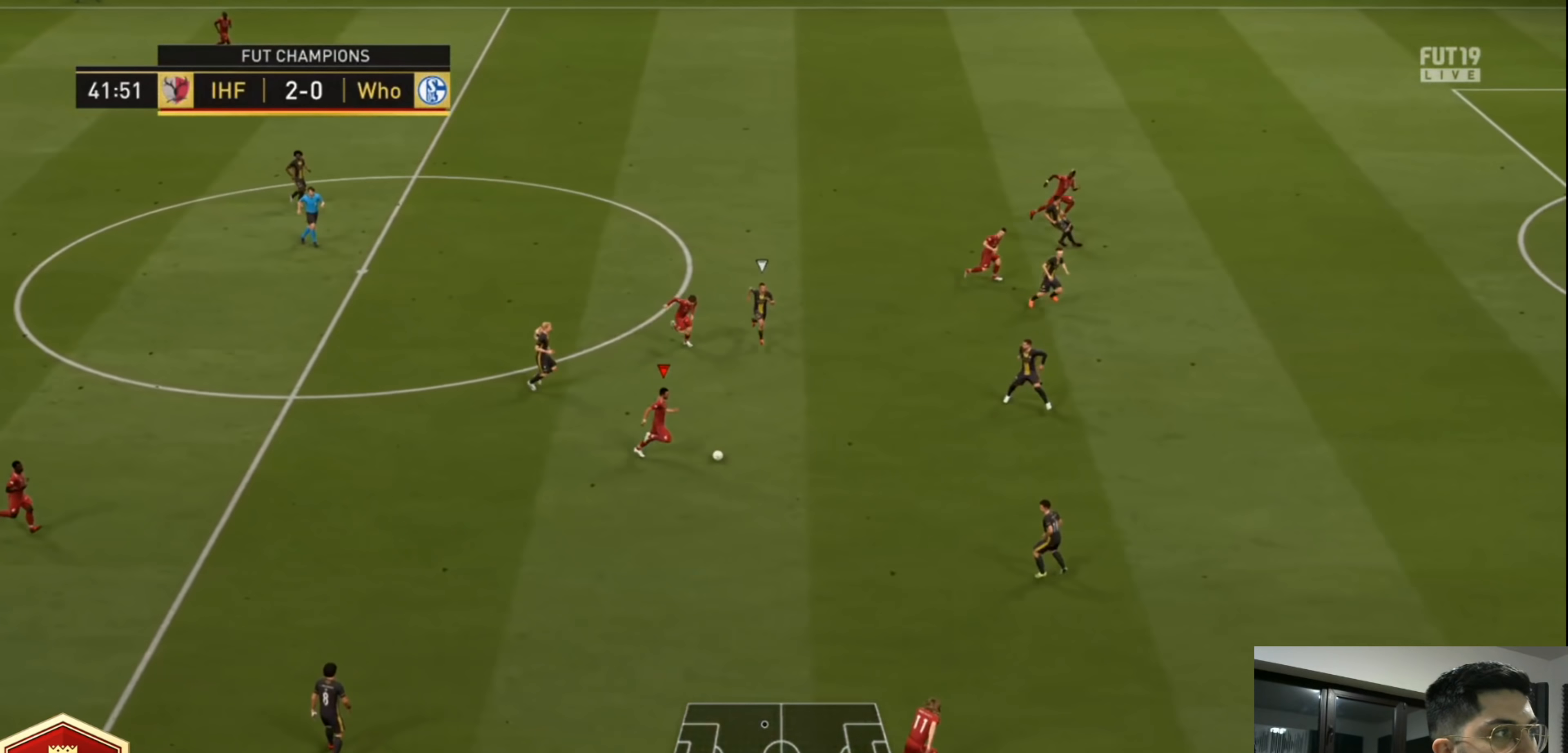
{"dt_ms": 520, "buttons": ["L3"], "left_stick": "down-right", "right_stick": "center", "events": [[360, "CROSS", "down"], [360, "L1", "down"], [360, "L3", "down"], [360, "left_stick", "down-right"], [520, "CROSS", "up"], [520, "L1", "up"]]}
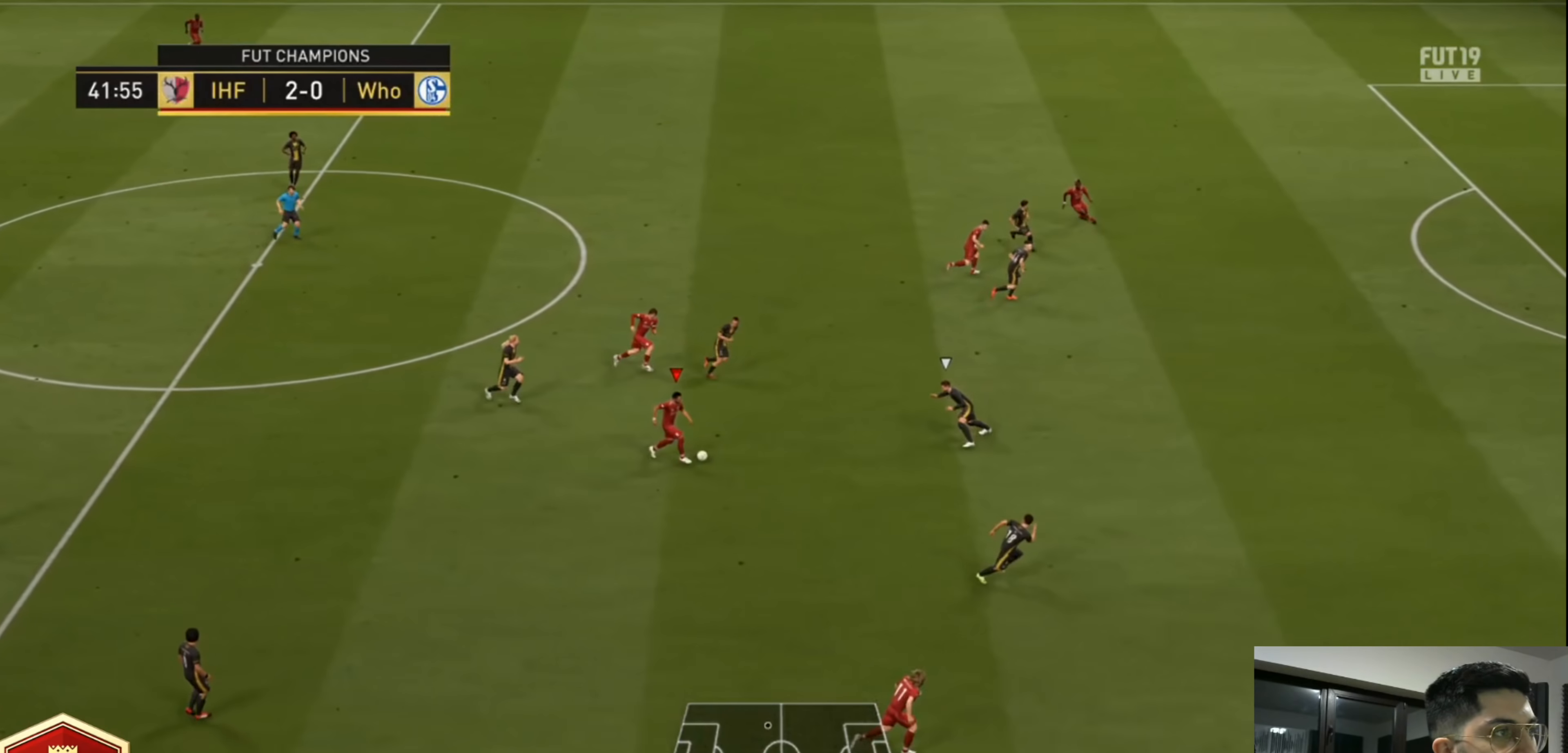
{"dt_ms": 480, "buttons": ["R2"], "left_stick": "center", "right_stick": "center", "events": [[120, "R2", "down"], [240, "L3", "up"], [320, "left_stick", "center"]]}
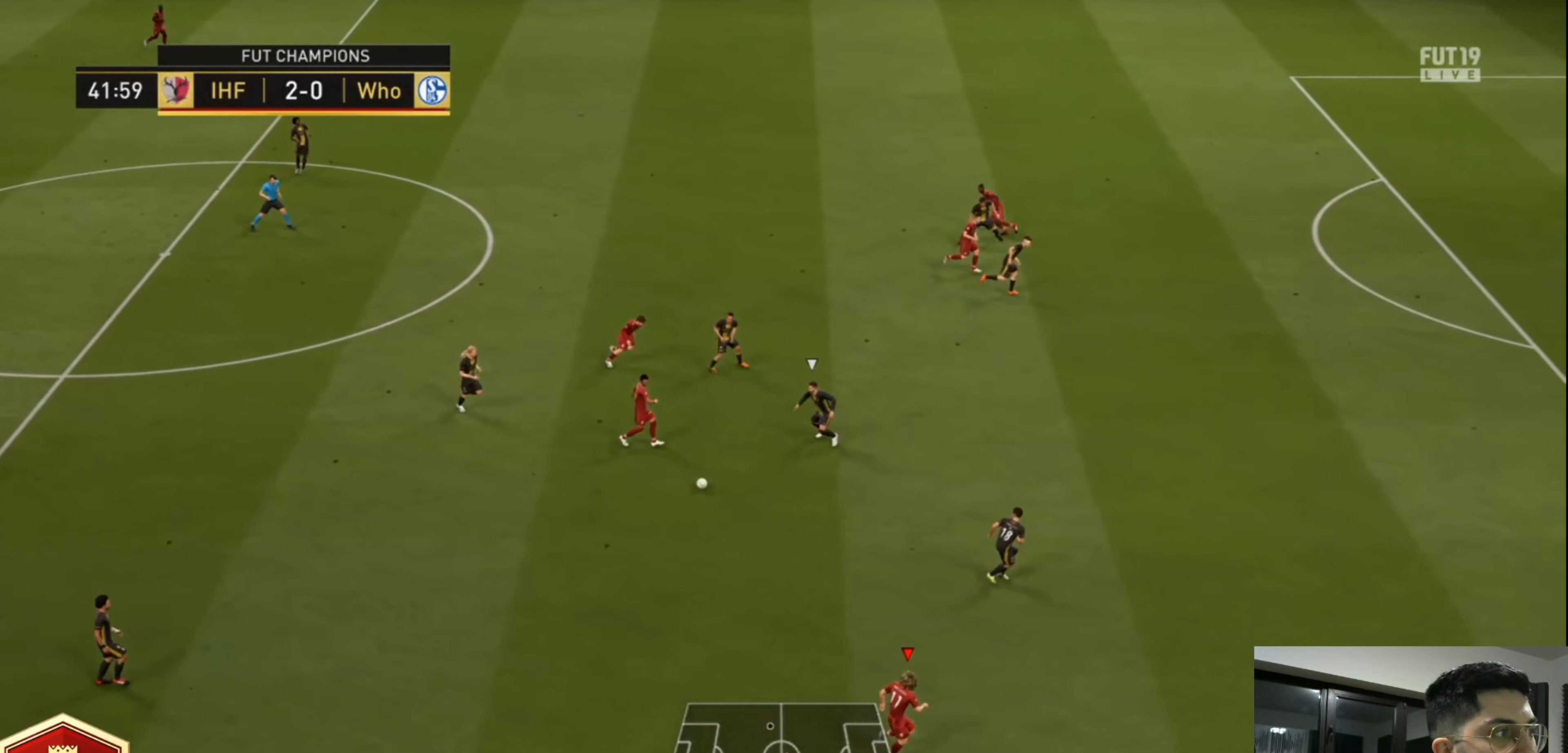
{"dt_ms": 520, "buttons": [], "left_stick": "up", "right_stick": "center", "events": [[200, "R2", "up"], [240, "left_stick", "up"]]}
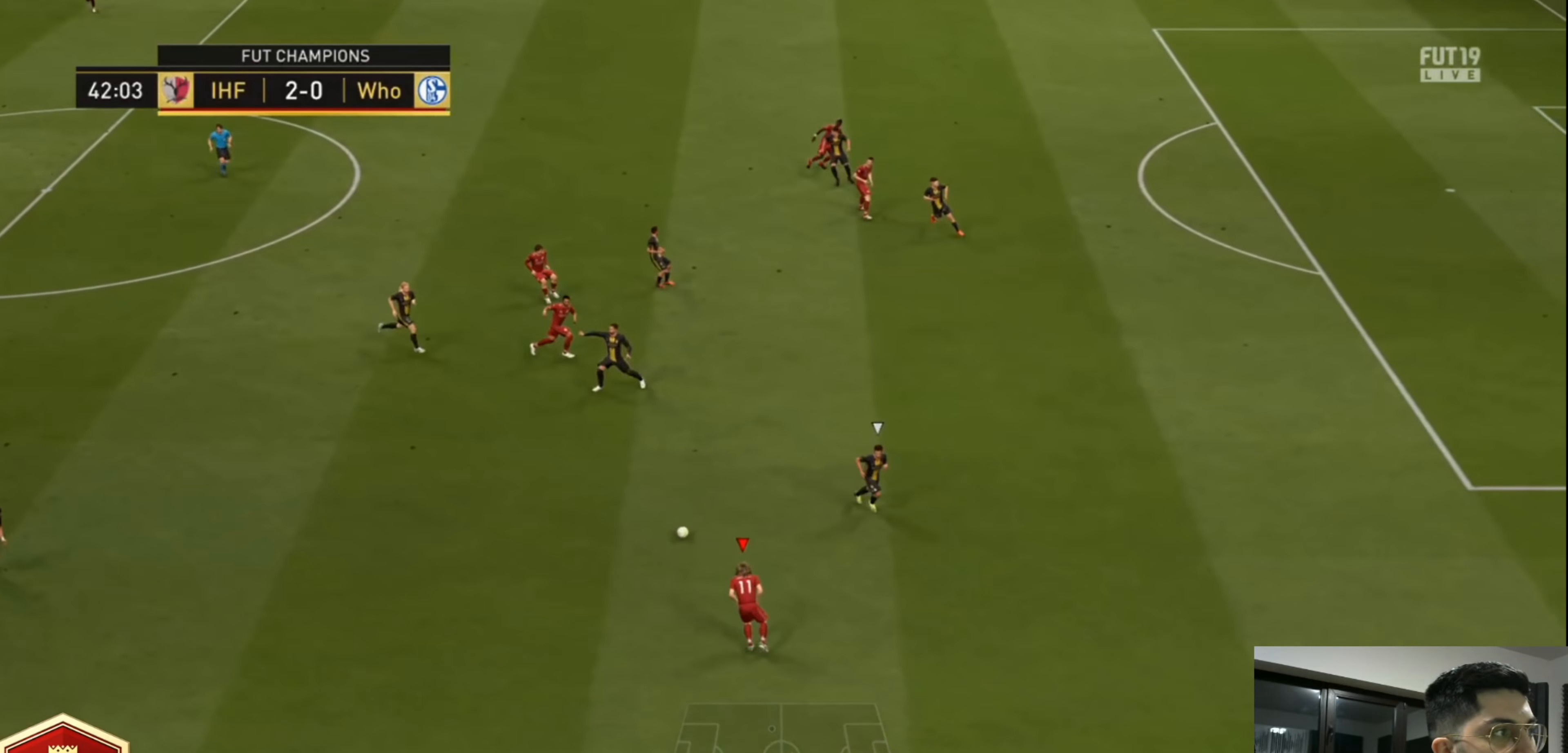
{"dt_ms": 480, "buttons": ["L3"], "left_stick": "down-right", "right_stick": "center", "events": [[280, "R1", "down"], [280, "left_stick", "down"], [320, "L3", "down"], [440, "R1", "up"], [440, "left_stick", "down-right"]]}
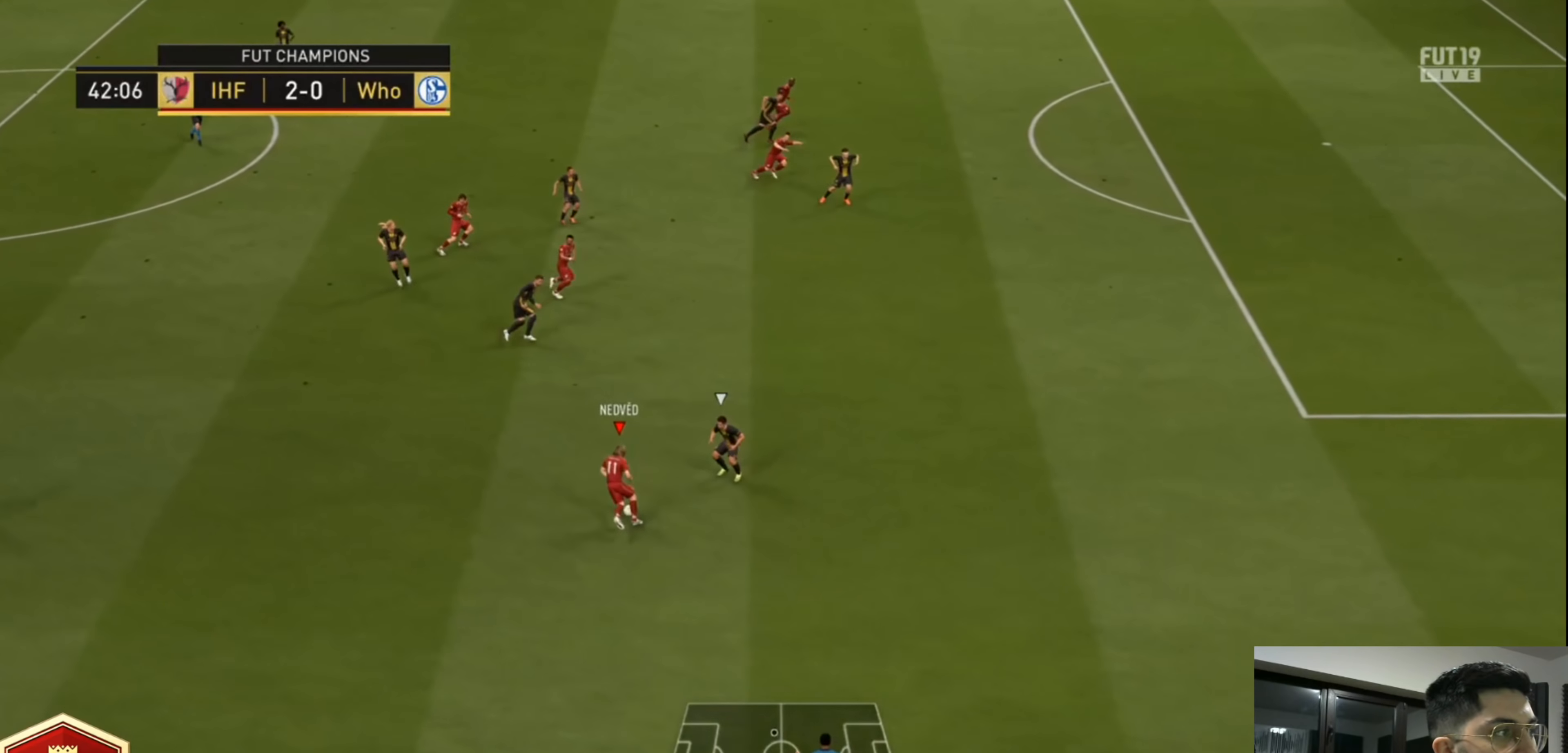
{"dt_ms": 520, "buttons": ["TRIANGLE", "L3"], "left_stick": "right", "right_stick": "center", "events": [[440, "left_stick", "right"], [480, "TRIANGLE", "down"]]}
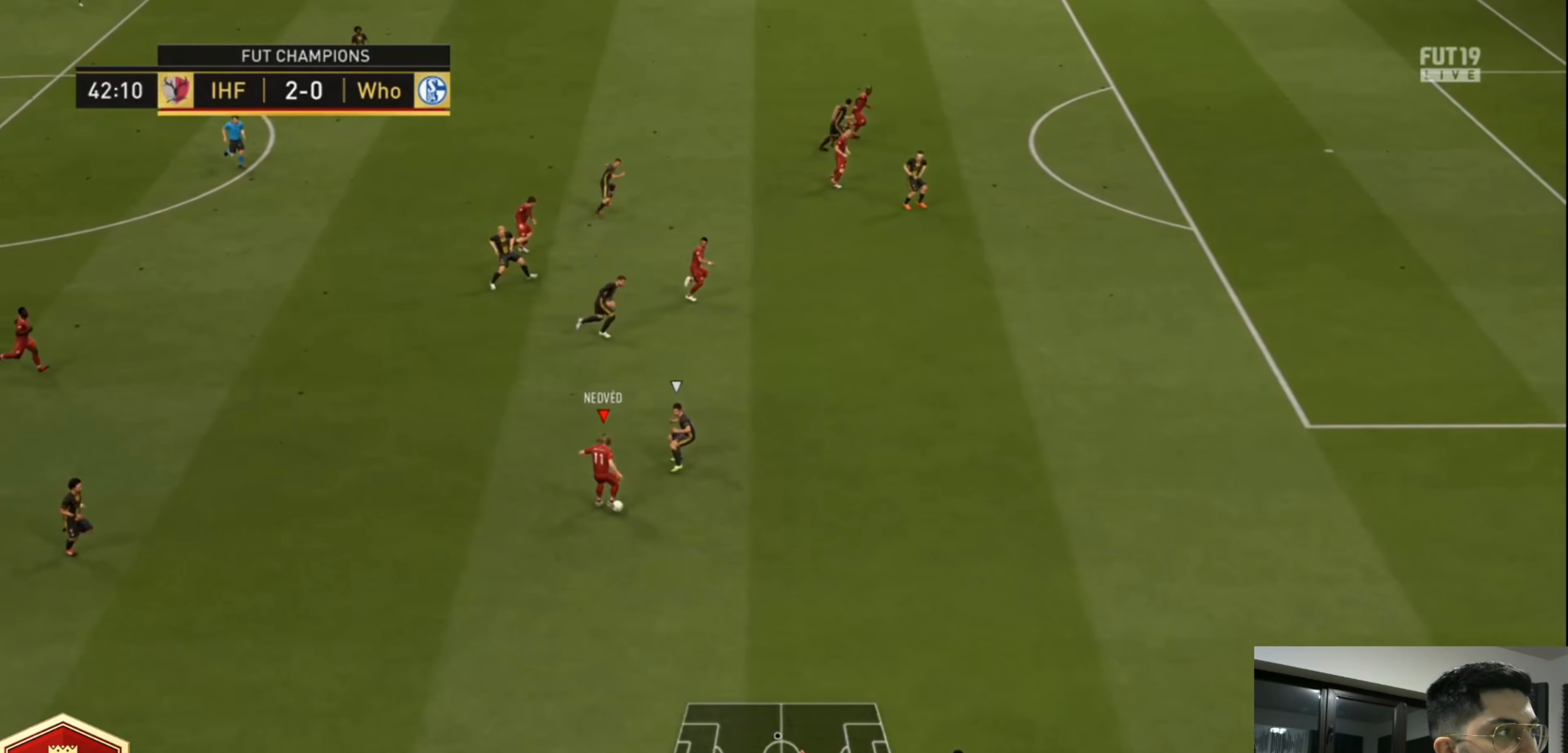
{"dt_ms": 480, "buttons": ["R2", "L3"], "left_stick": "up-right", "right_stick": "center", "events": [[40, "left_stick", "up-right"], [80, "TRIANGLE", "up"], [120, "R2", "down"]]}
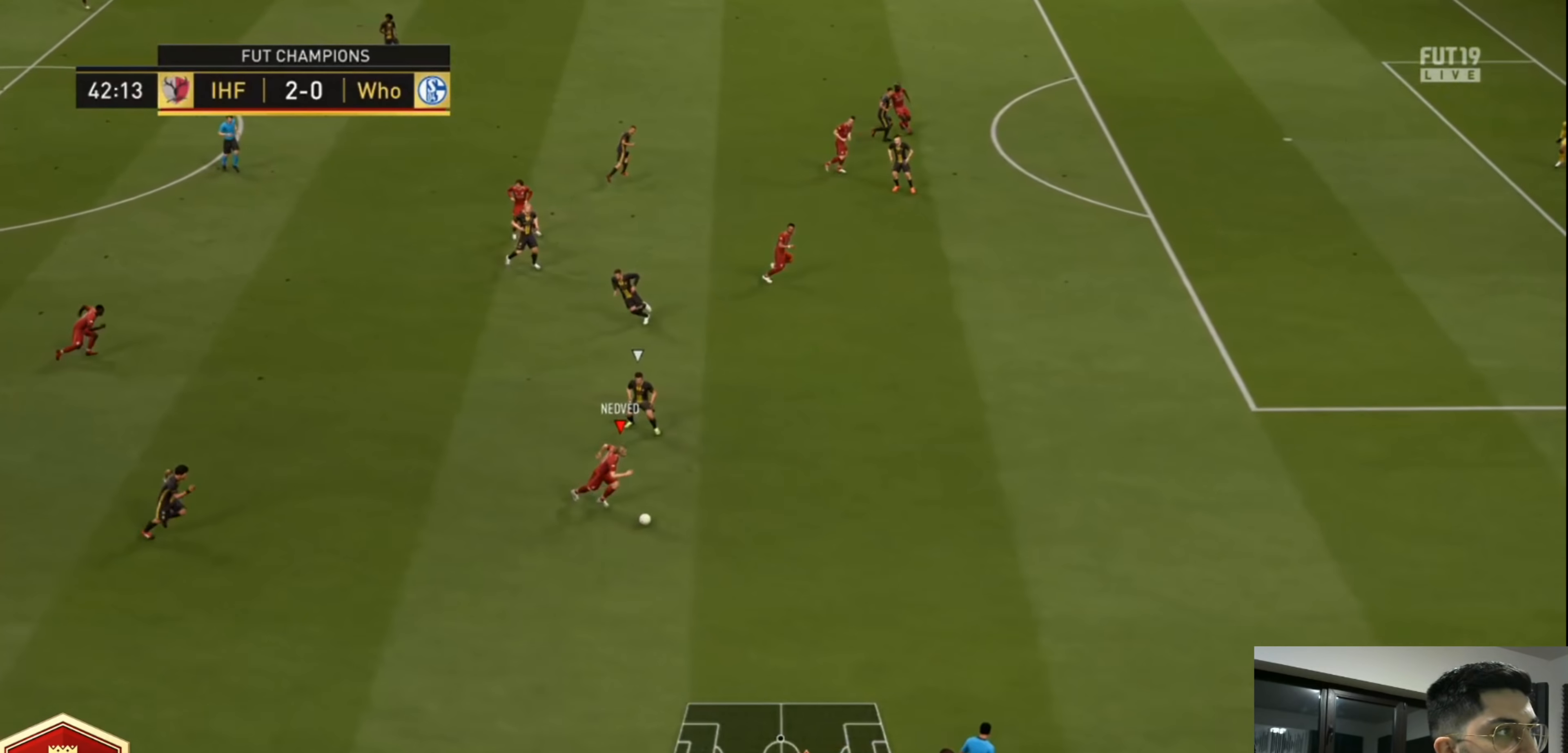
{"dt_ms": 520, "buttons": ["R2"], "left_stick": "up-right", "right_stick": "center", "events": [[40, "L3", "up"]]}